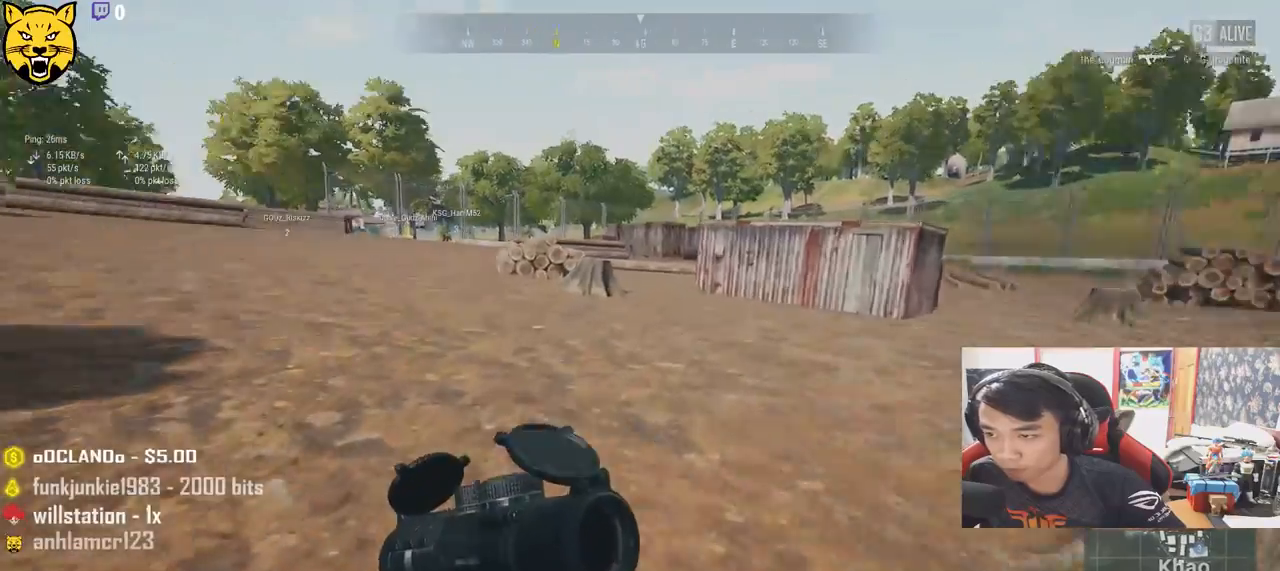
Gameplay with keyboard and mouse; each line is a JSON object with the keys and mouse buttons held at the frame after it. "events" lists presses ("down") and releases ("up") of "a", "c", "ctrl", "d", "e", "f", "q", "r", "s", "shift", "space", "tab", "v", "w", "x", "z", "mouse_left", "mouse_wheel", "mouse_right", "mouse_mb4" and "mouse_mb5" between this image and that frame as [ms after this image, input, new state], when the widget could be followed in between. "mouse_left", "mouse_wheel", "mouse_right", "mouse_mb4", "mouse_mb5" = the "left", "wheel", "right", "mb4", "mb5" buttons of the "mouse" list. No other keys are recorded. "wheel" means that the mouse wheel is clicked or scrolled. Mouse movement is not recorded.
{"keys": ["d", "shift", "space", "w"], "mouse": [], "events": [[283, "d", "down"], [350, "space", "down"]]}
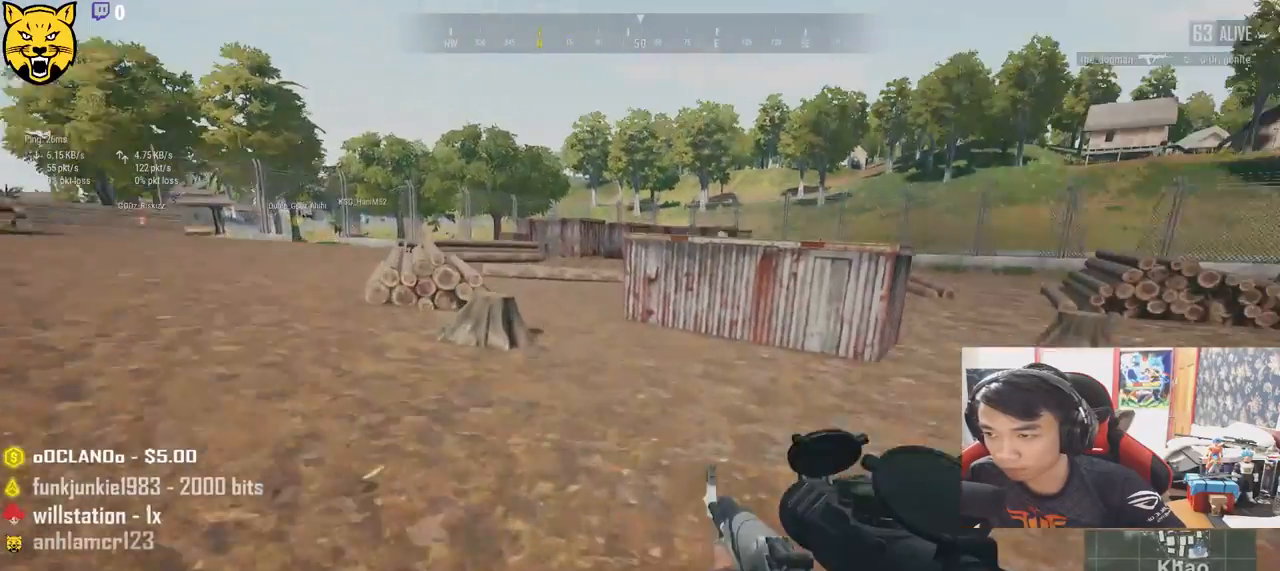
{"keys": ["d", "shift", "w"], "mouse": [], "events": [[100, "space", "up"]]}
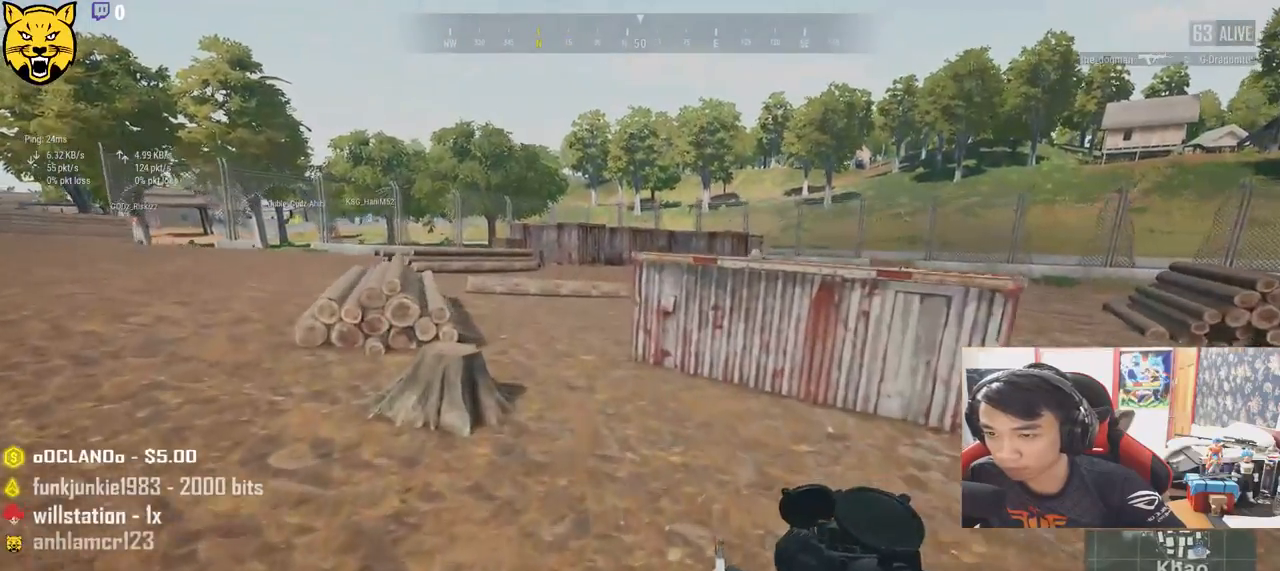
{"keys": ["d", "shift", "w"], "mouse": [], "events": []}
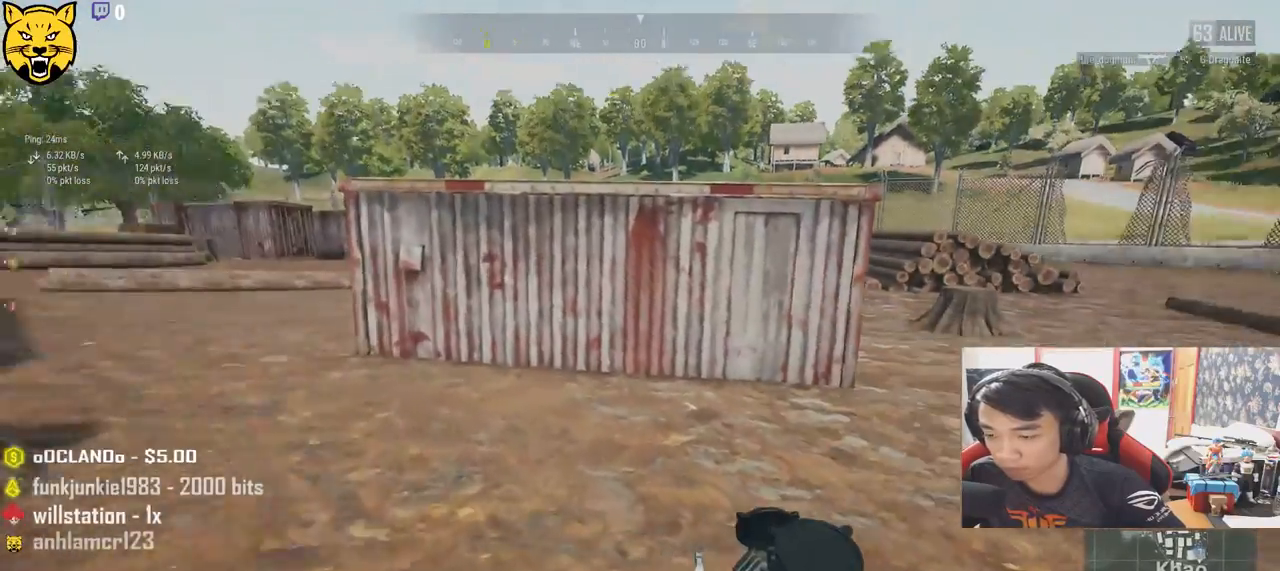
{"keys": ["d", "shift", "w"], "mouse": [], "events": []}
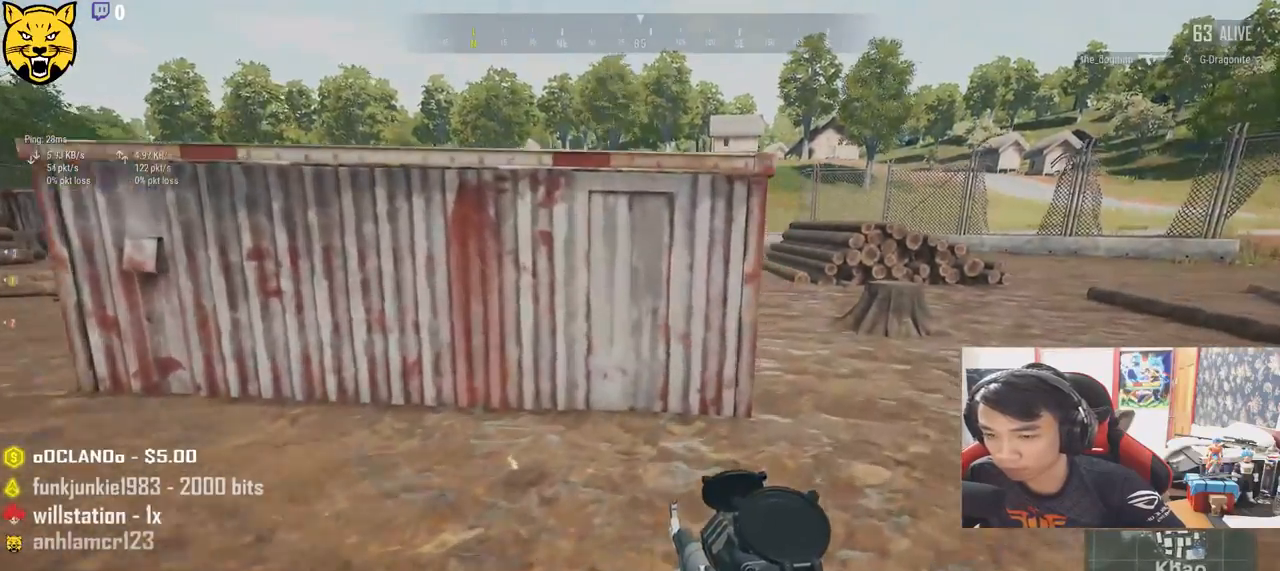
{"keys": ["tab", "w"], "mouse": [], "events": [[167, "space", "down"], [200, "shift", "up"], [300, "d", "up"], [300, "space", "up"], [383, "tab", "down"]]}
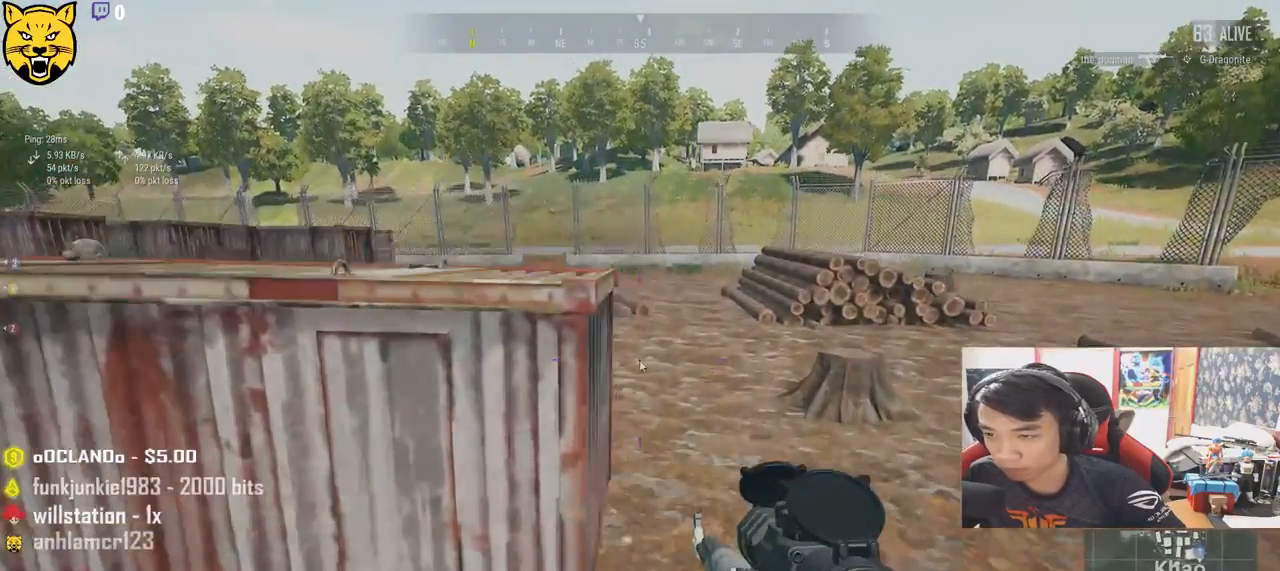
{"keys": ["tab", "w"], "mouse": [], "events": [[17, "tab", "up"], [417, "tab", "down"]]}
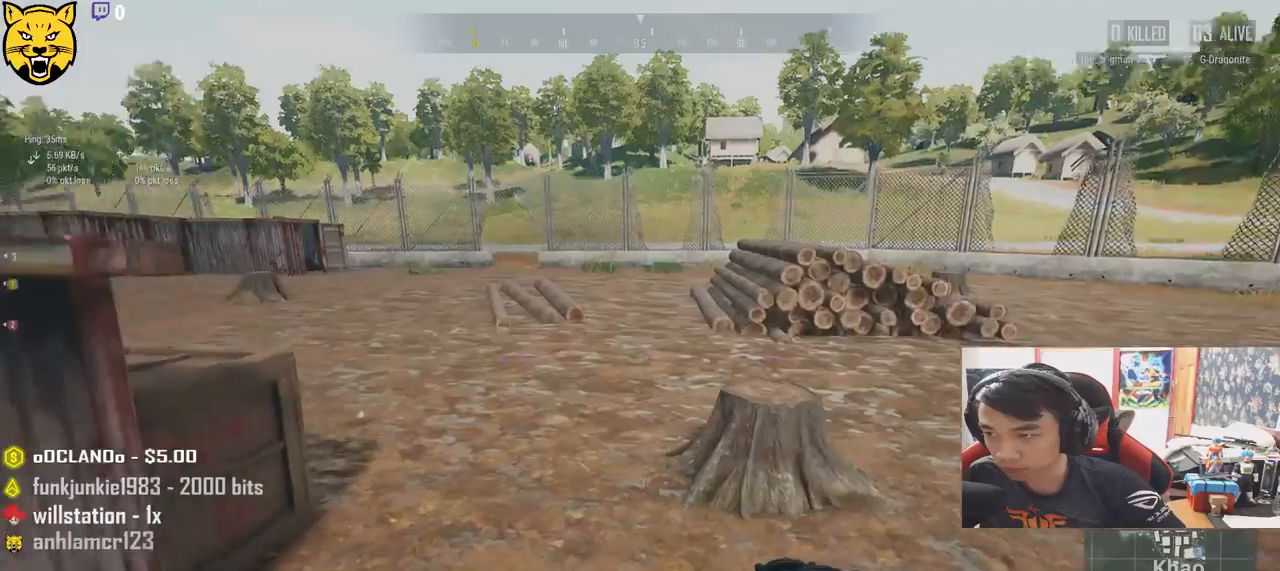
{"keys": ["shift", "w"], "mouse": [], "events": [[33, "tab", "up"], [250, "shift", "down"]]}
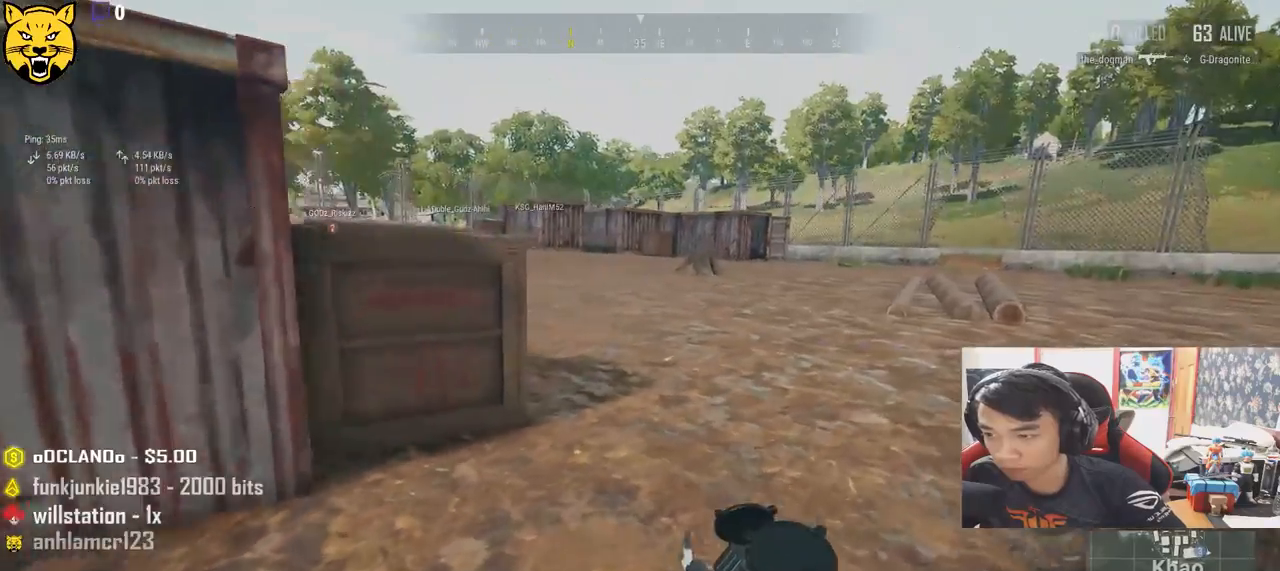
{"keys": ["shift", "w"], "mouse": [], "events": []}
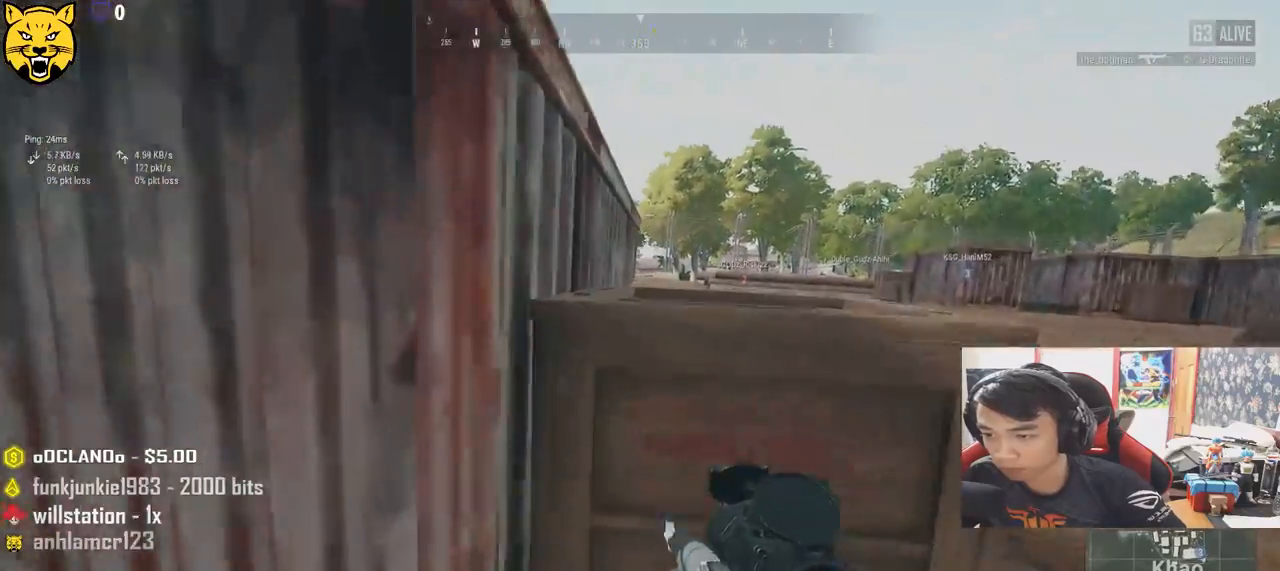
{"keys": ["w"], "mouse": [], "events": [[67, "shift", "up"], [150, "c", "down"], [267, "c", "up"]]}
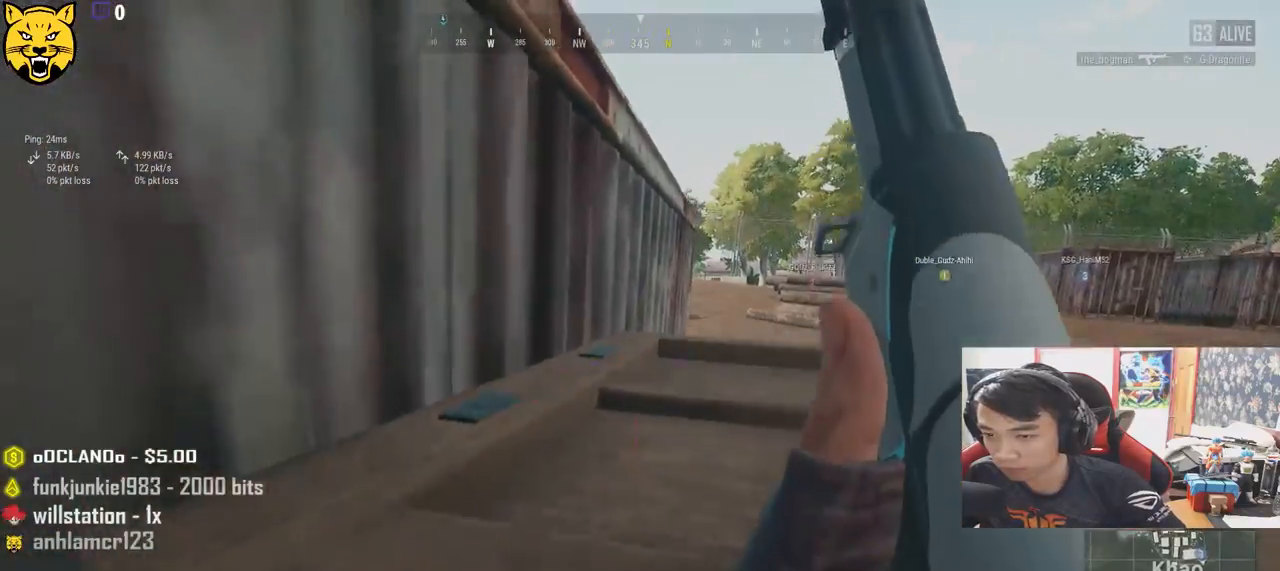
{"keys": ["w"], "mouse": [], "events": [[67, "c", "down"], [217, "c", "up"]]}
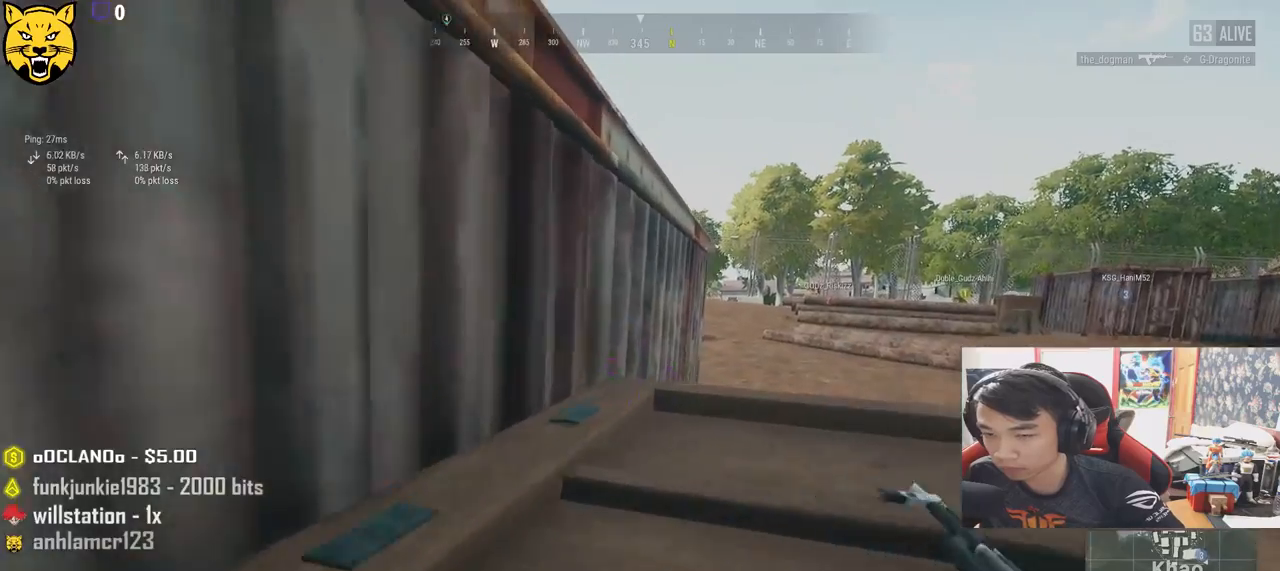
{"keys": ["d", "w"], "mouse": [], "events": [[100, "d", "down"]]}
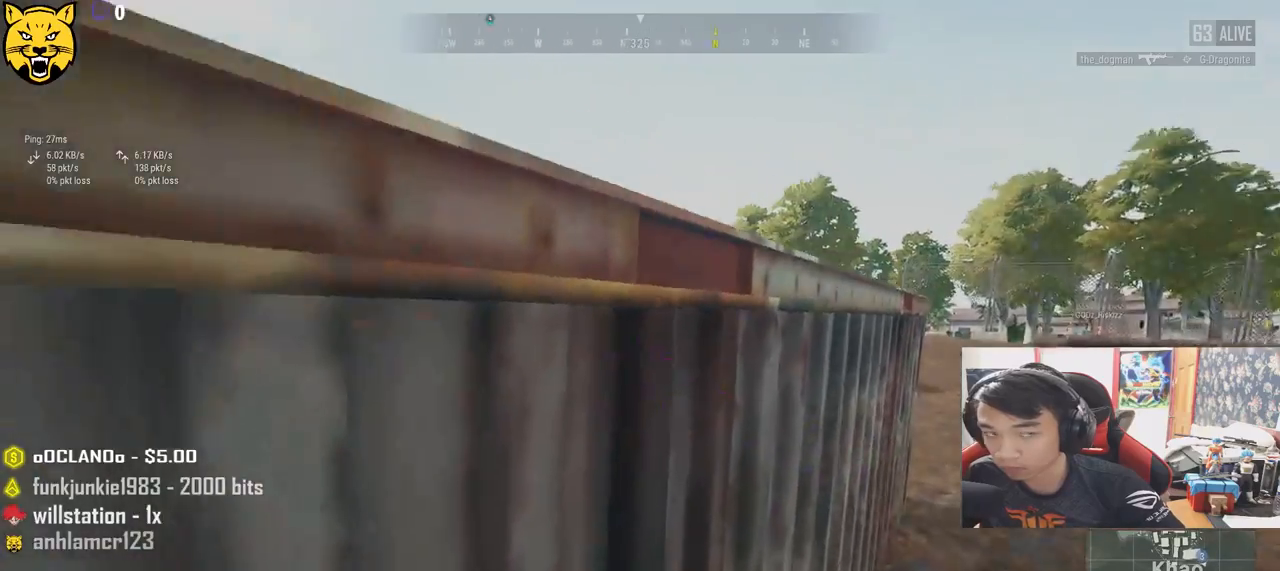
{"keys": ["d", "w"], "mouse": [], "events": []}
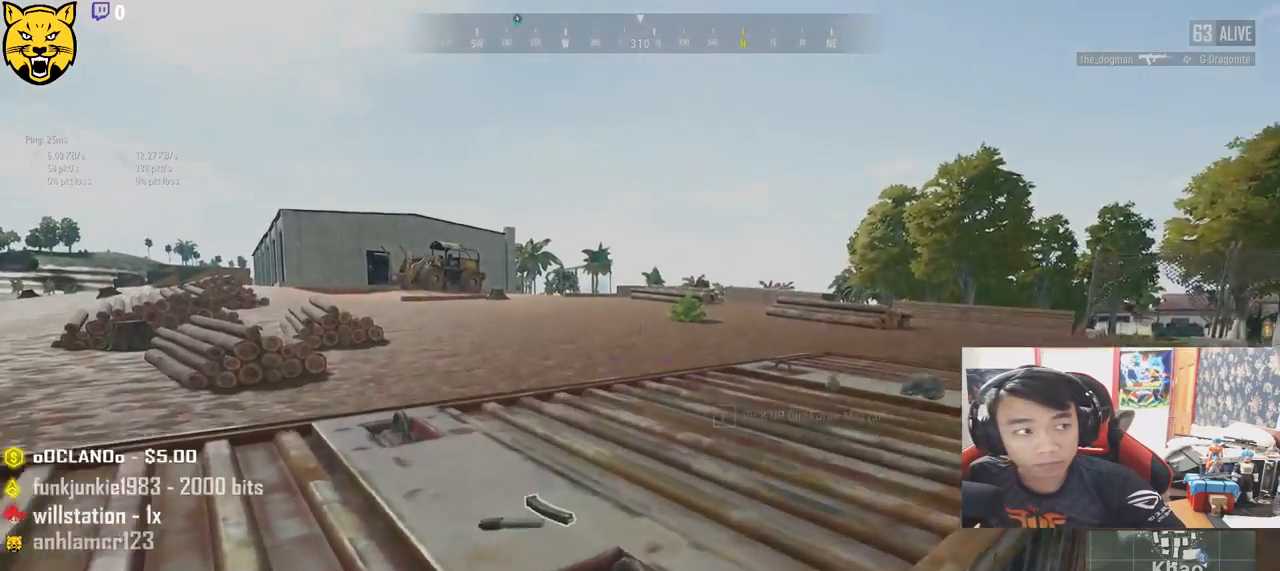
{"keys": ["w"], "mouse": [], "events": [[167, "c", "down"], [200, "d", "up"], [300, "c", "up"], [333, "c", "down"], [483, "c", "up"]]}
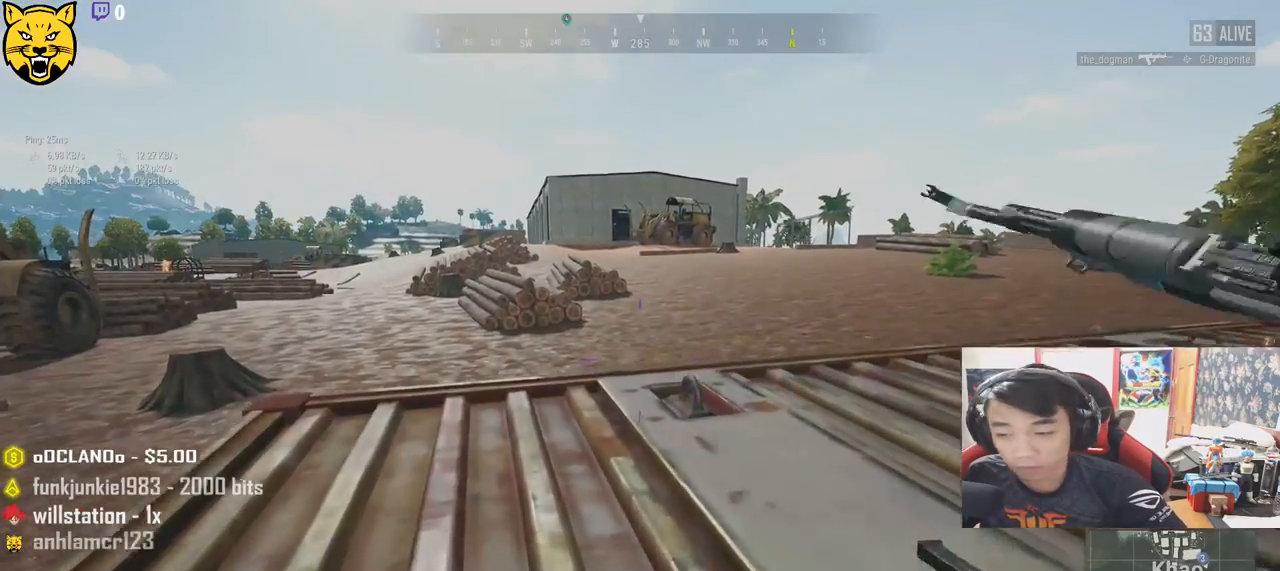
{"keys": ["w"], "mouse": [], "events": [[383, "tab", "down"], [500, "tab", "up"]]}
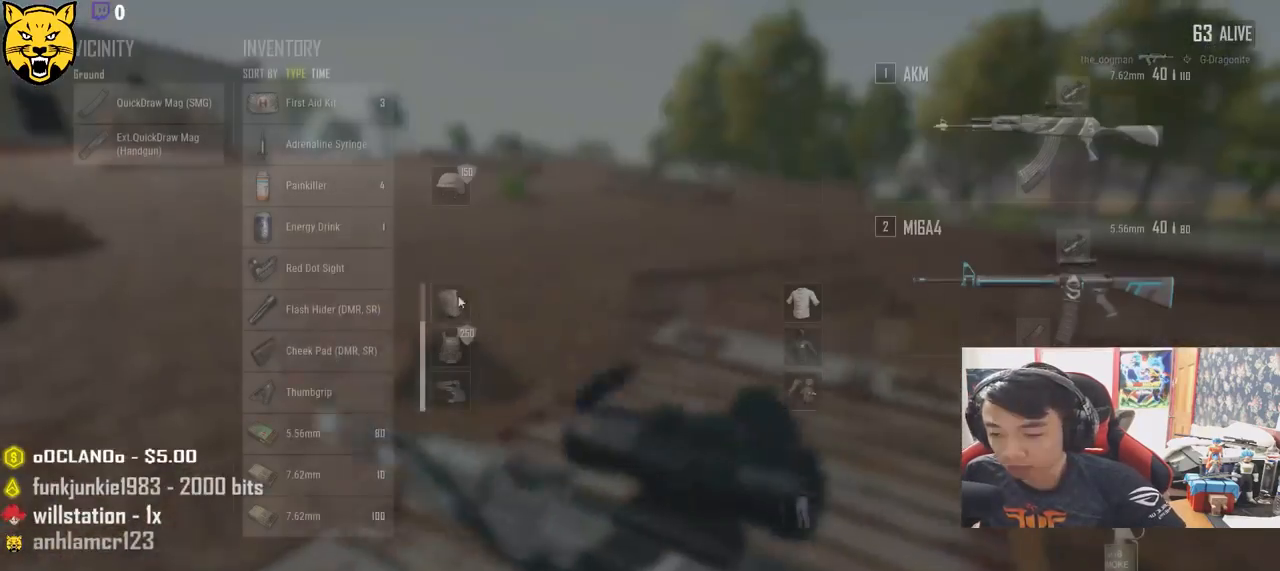
{"keys": ["w"], "mouse": [], "events": [[250, "tab", "down"], [333, "tab", "up"]]}
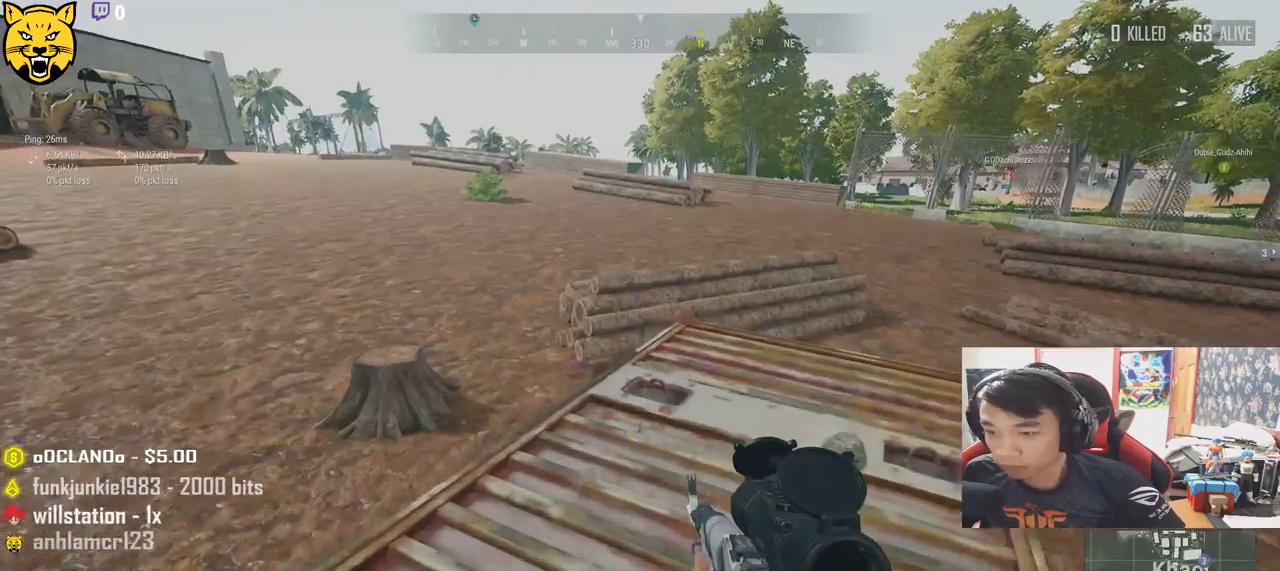
{"keys": ["w"], "mouse": [], "events": [[300, "tab", "down"], [417, "tab", "up"]]}
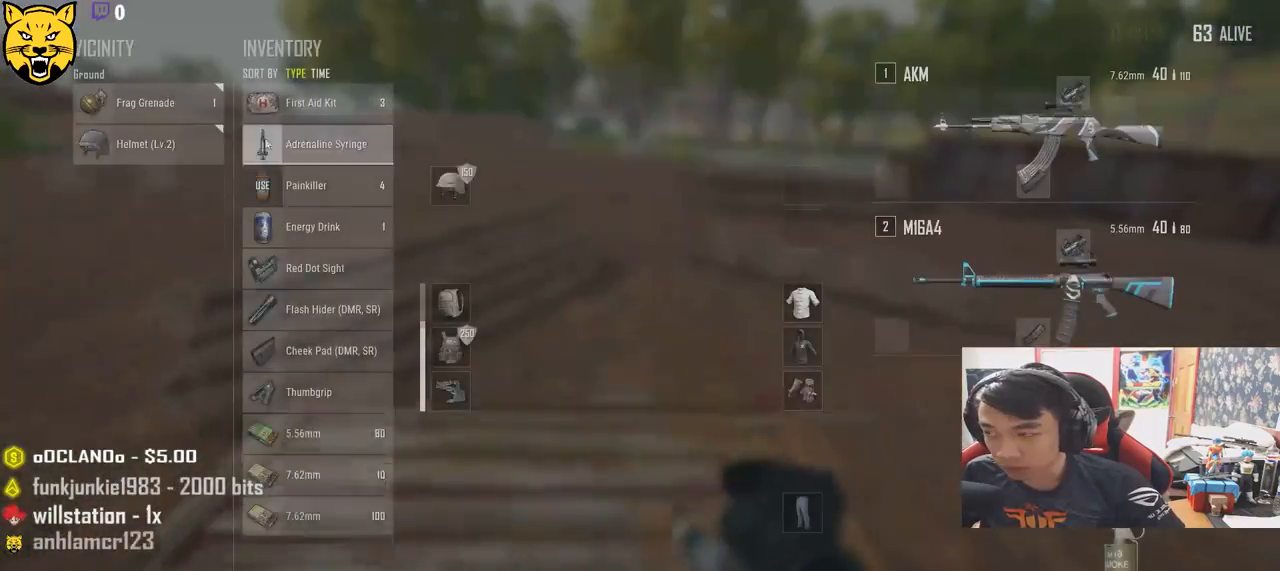
{"keys": ["s"], "mouse": ["left"], "events": [[100, "a", "down"], [100, "w", "up"], [350, "s", "down"], [433, "a", "up"], [433, "mouse_left", "down"]]}
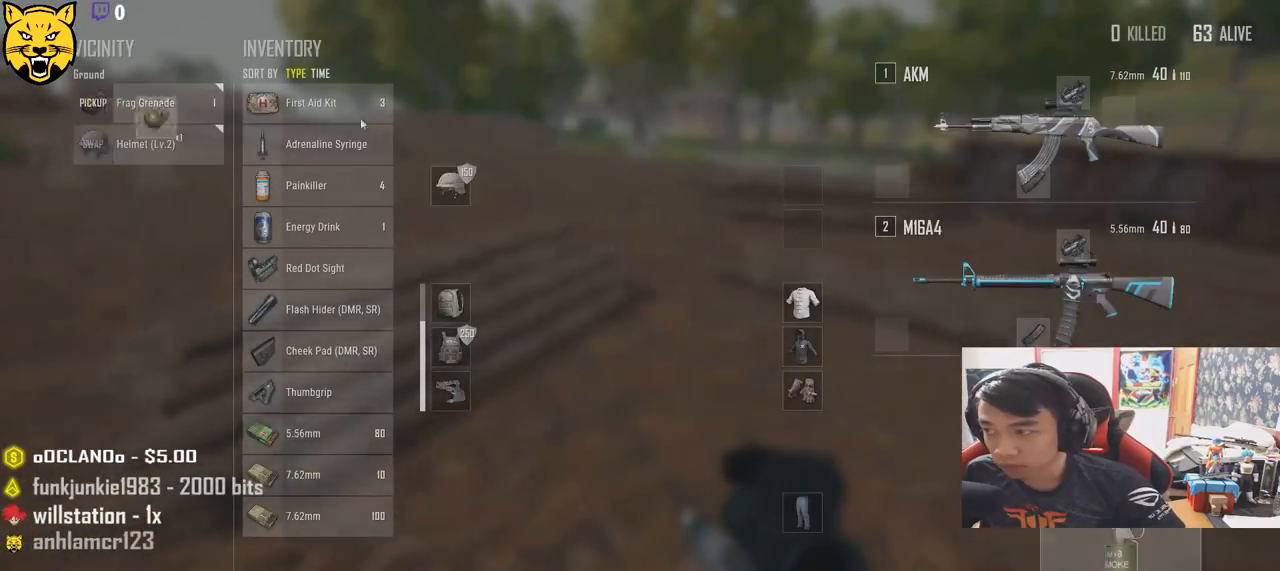
{"keys": ["d"], "mouse": [], "events": [[33, "d", "down"], [50, "mouse_left", "up"], [100, "s", "up"], [250, "a", "down"], [267, "d", "up"], [400, "mouse_left", "down"], [433, "a", "up"], [467, "d", "down"], [500, "mouse_left", "up"]]}
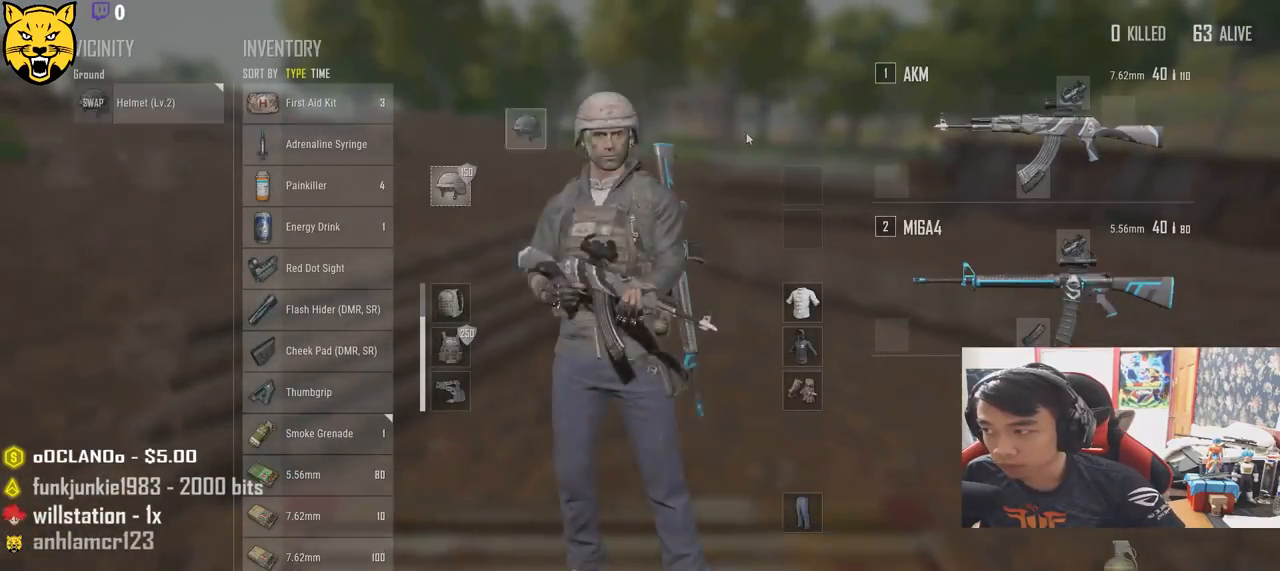
{"keys": ["d", "w"], "mouse": [], "events": [[33, "w", "down"], [133, "tab", "down"], [217, "d", "up"], [267, "tab", "up"], [283, "d", "down"]]}
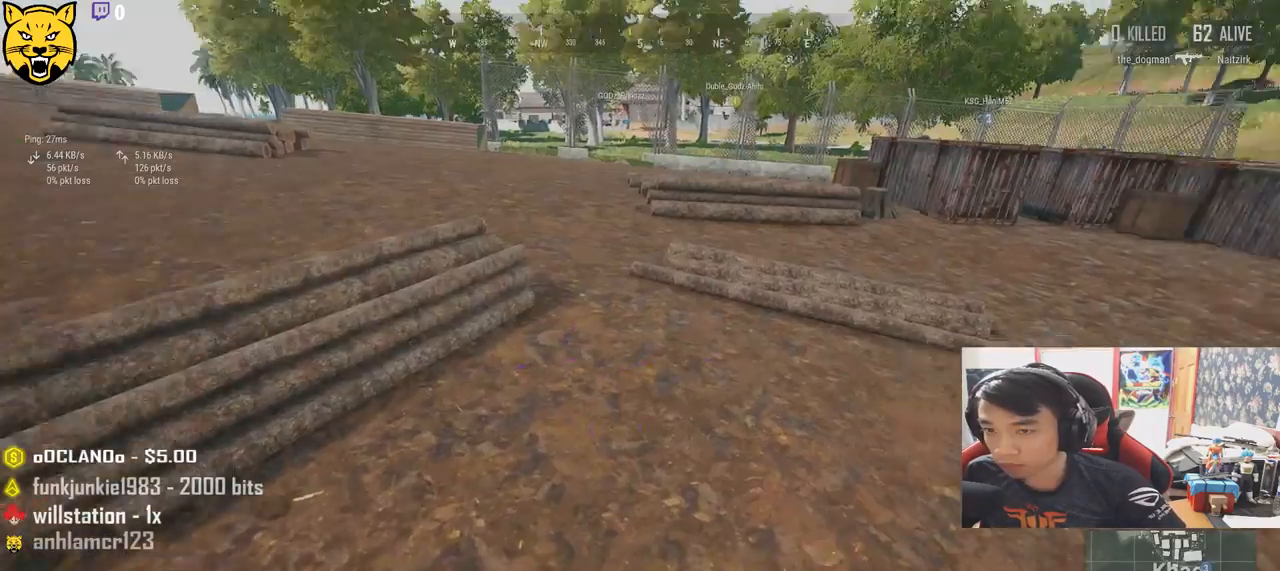
{"keys": ["shift", "space", "w"], "mouse": [], "events": [[17, "shift", "down"], [333, "space", "down"], [483, "d", "up"]]}
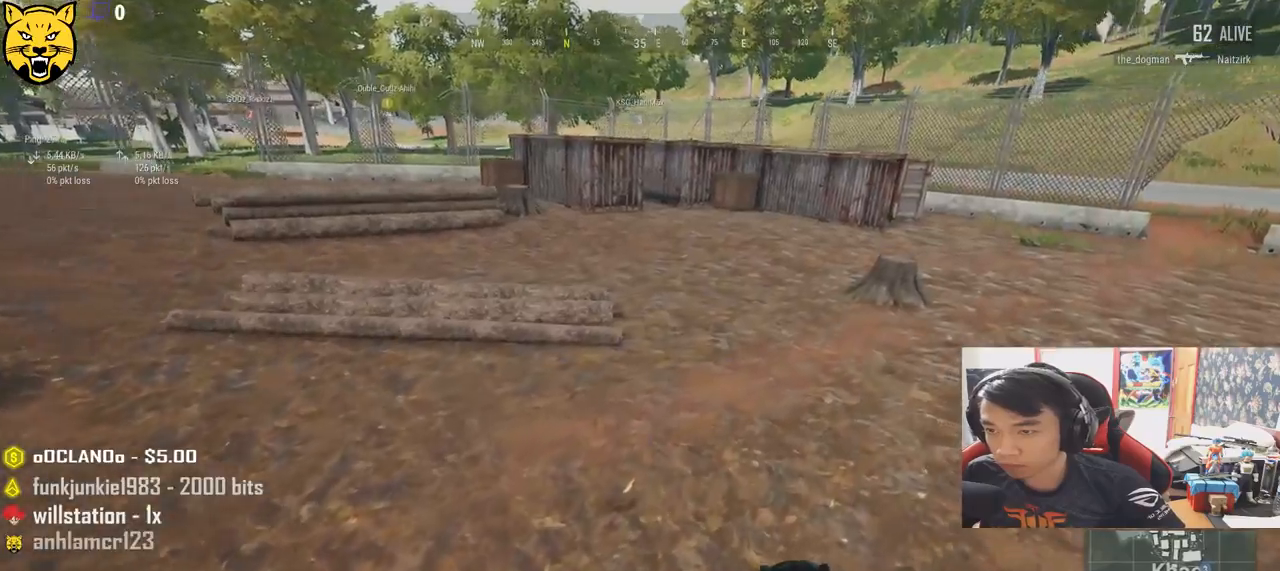
{"keys": ["w"], "mouse": [], "events": [[17, "shift", "up"], [83, "space", "up"]]}
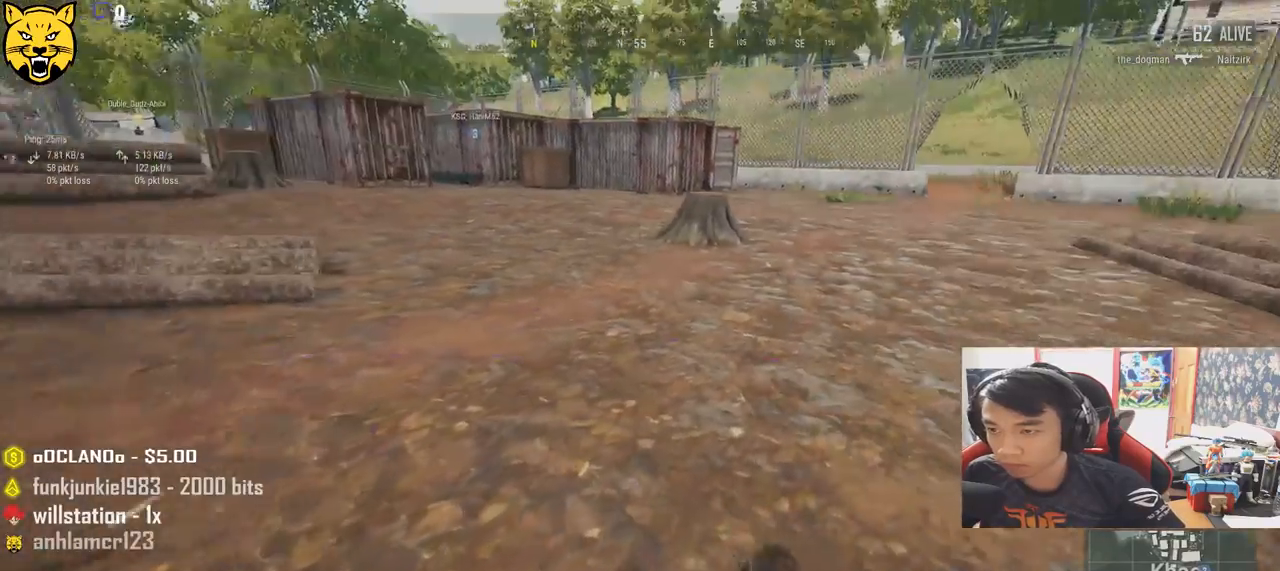
{"keys": ["shift", "w"], "mouse": [], "events": [[200, "shift", "down"]]}
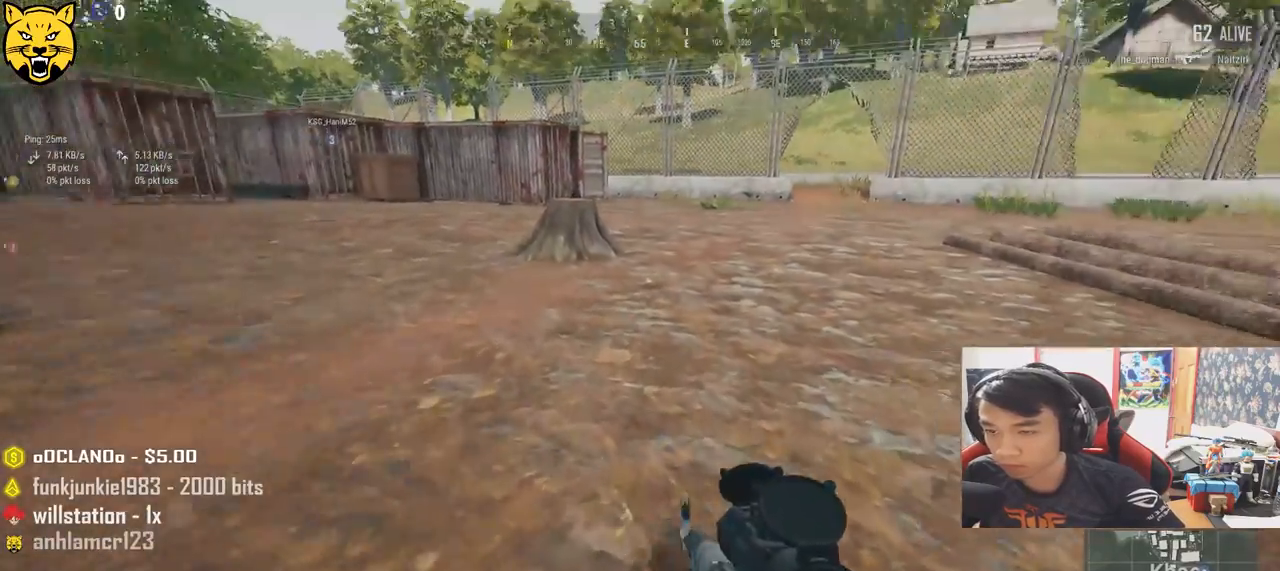
{"keys": ["shift", "space", "w"], "mouse": [], "events": [[483, "space", "down"]]}
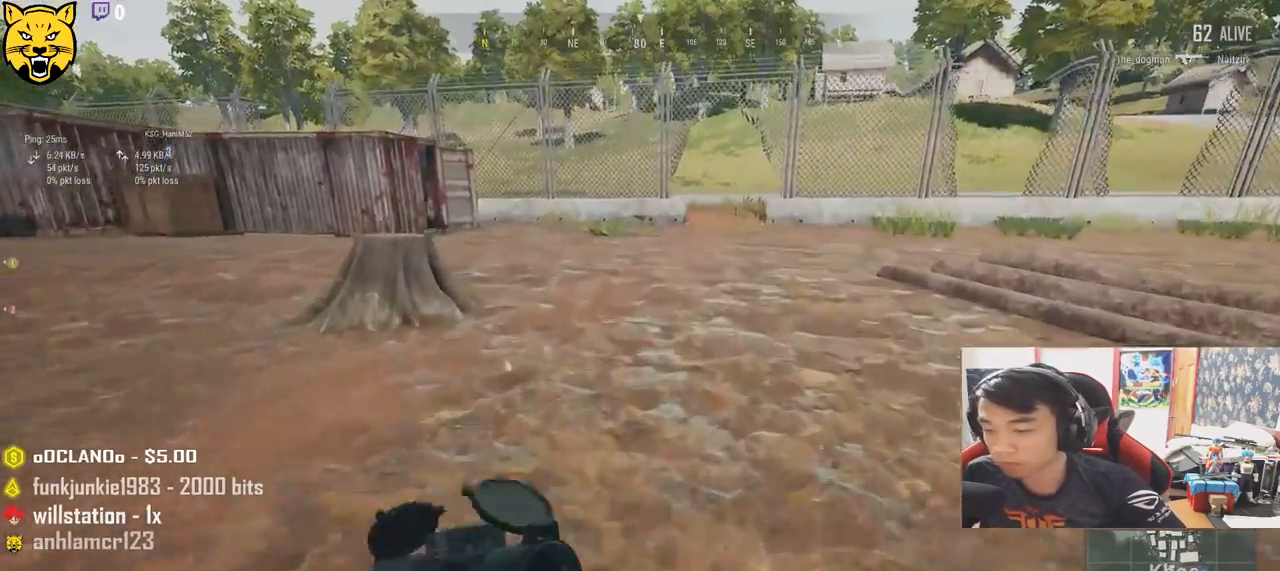
{"keys": ["w"], "mouse": [], "events": [[67, "shift", "up"], [167, "space", "up"], [200, "tab", "down"], [333, "tab", "up"]]}
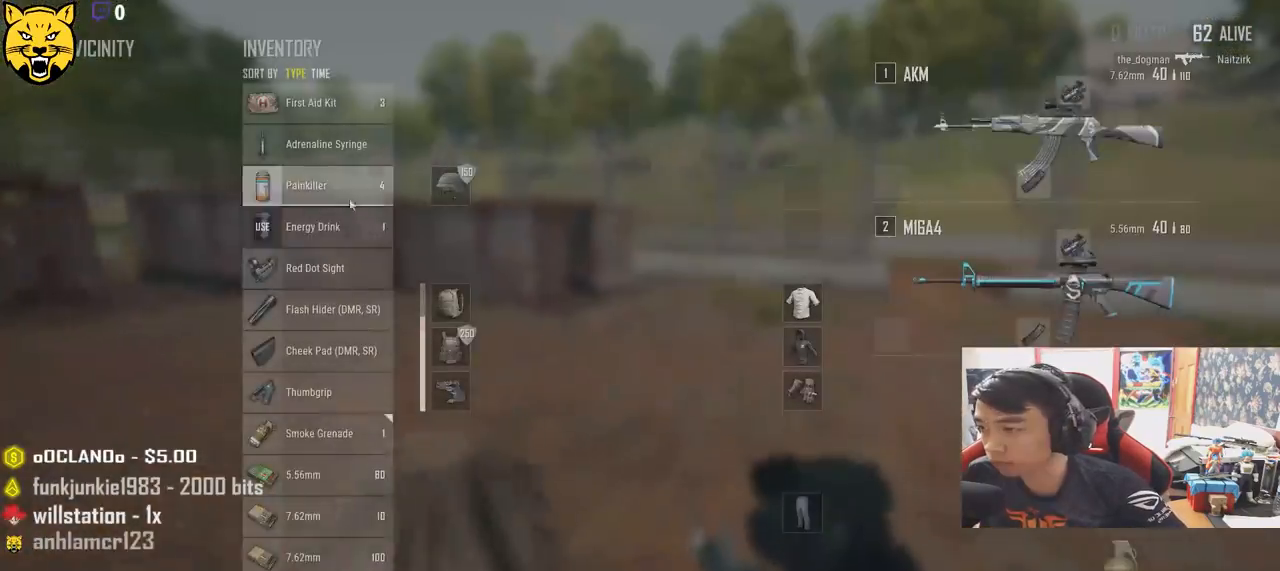
{"keys": ["w"], "mouse": [], "events": []}
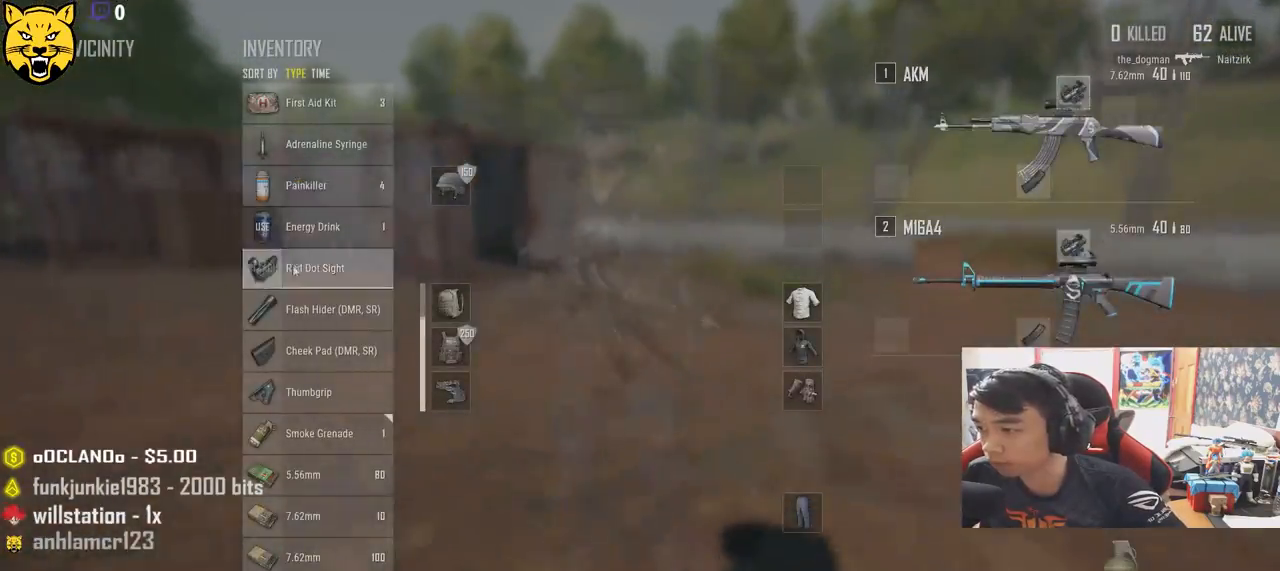
{"keys": ["w"], "mouse": [], "events": [[83, "mouse_right", "down"], [133, "mouse_right", "up"], [217, "tab", "down"], [333, "tab", "up"]]}
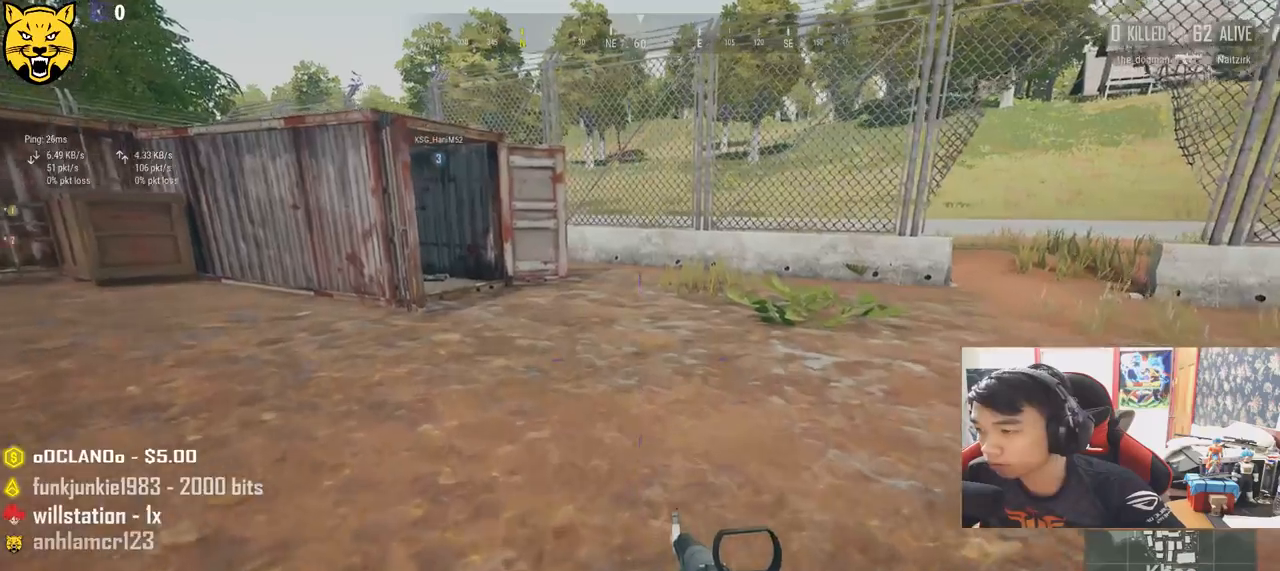
{"keys": ["d", "shift", "w"], "mouse": [], "events": [[100, "shift", "down"], [350, "d", "down"]]}
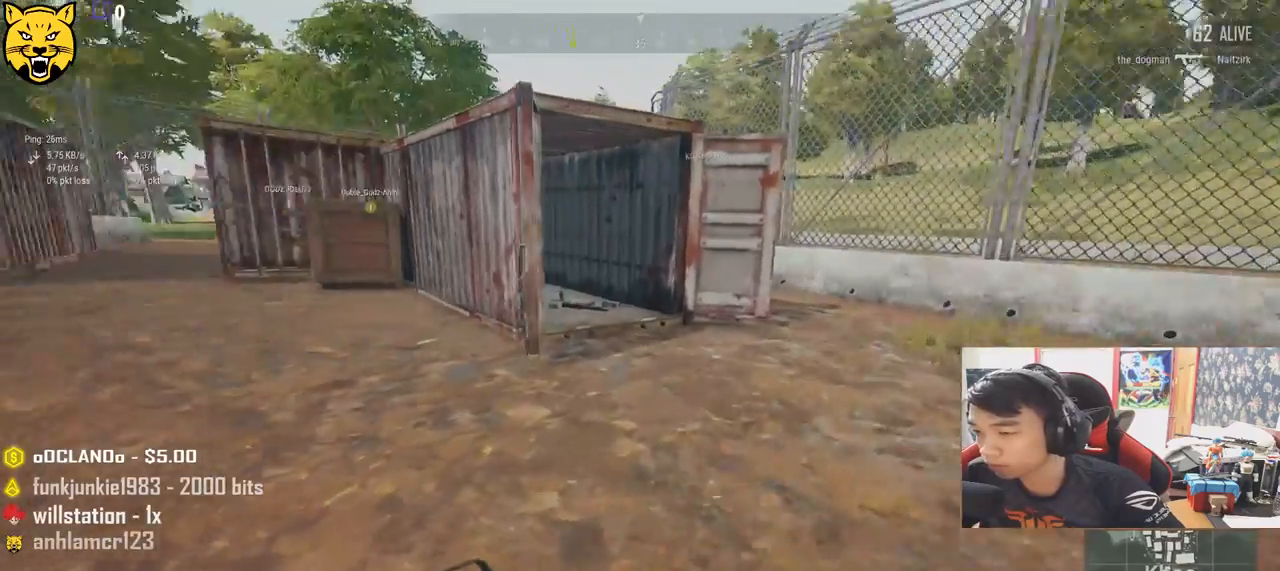
{"keys": ["d", "w"], "mouse": [], "events": [[200, "shift", "up"]]}
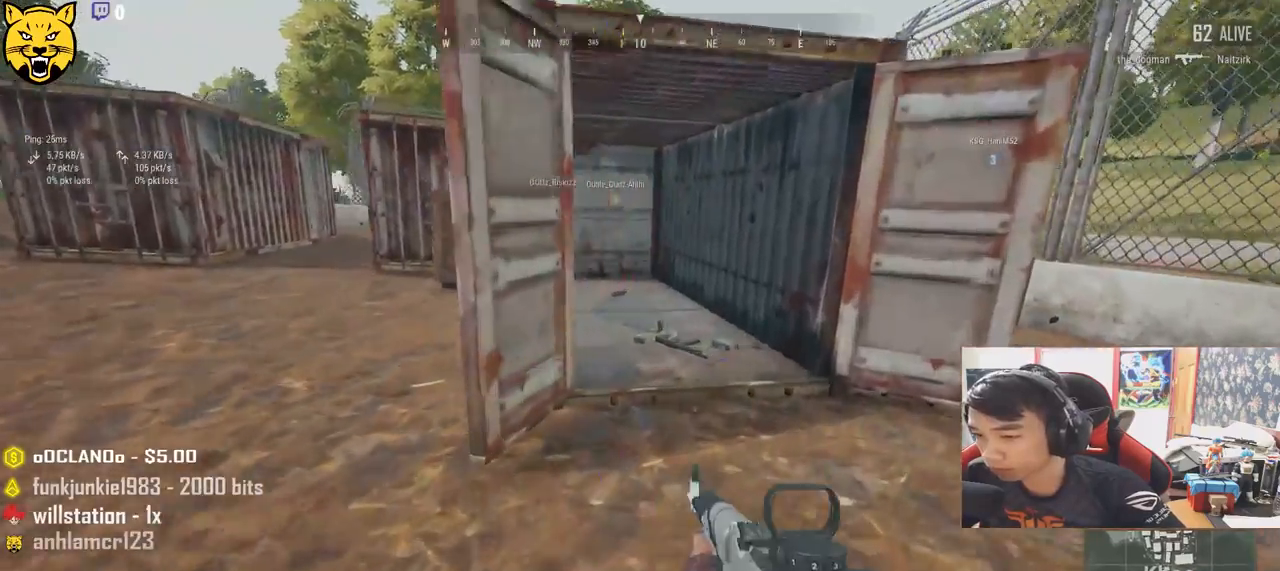
{"keys": ["w"], "mouse": [], "events": [[33, "d", "up"], [67, "a", "down"], [167, "a", "up"], [183, "d", "down"], [317, "d", "up"]]}